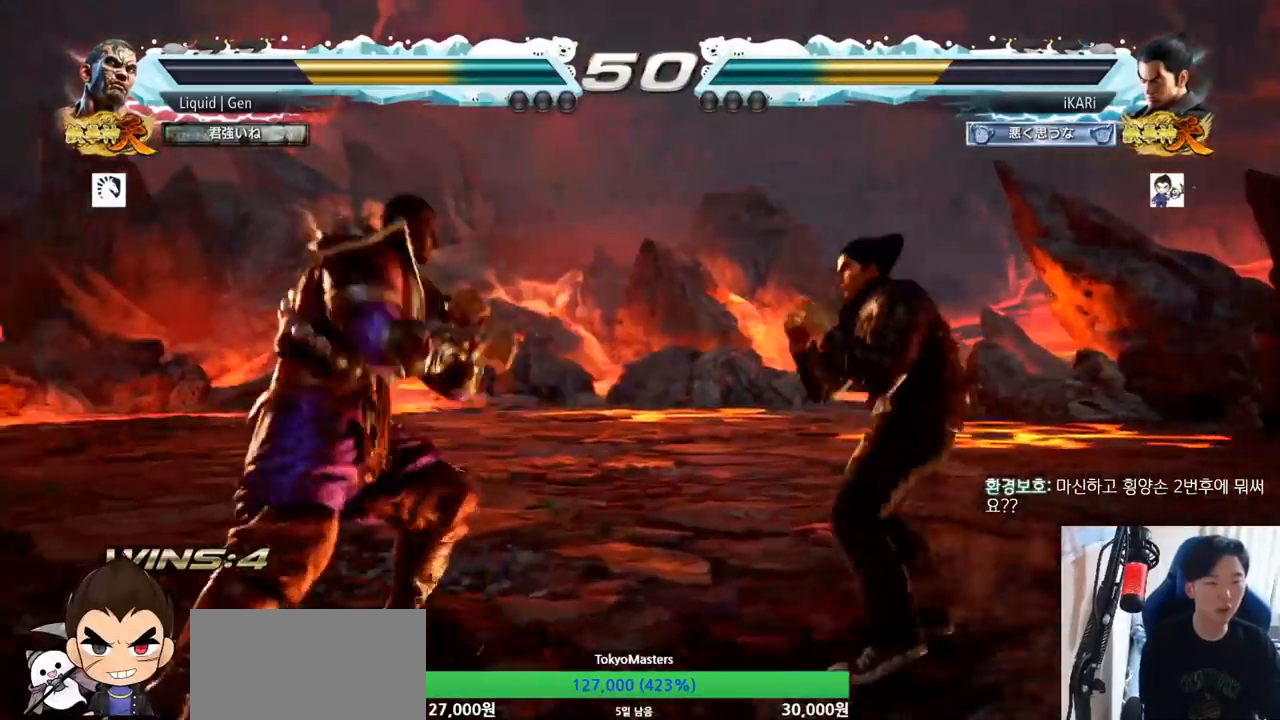
Gameplay with a controller (arcade stick); each line is a JSON object with the inputs held at the frame after it. "button_events" lists button changes between this image and that frame as [ms after this image, input, new state], when the widget could be followed in between (sticks are given only as held states). Not read: L3 R3.
{"buttons": [], "left_stick": "right", "button_events": []}
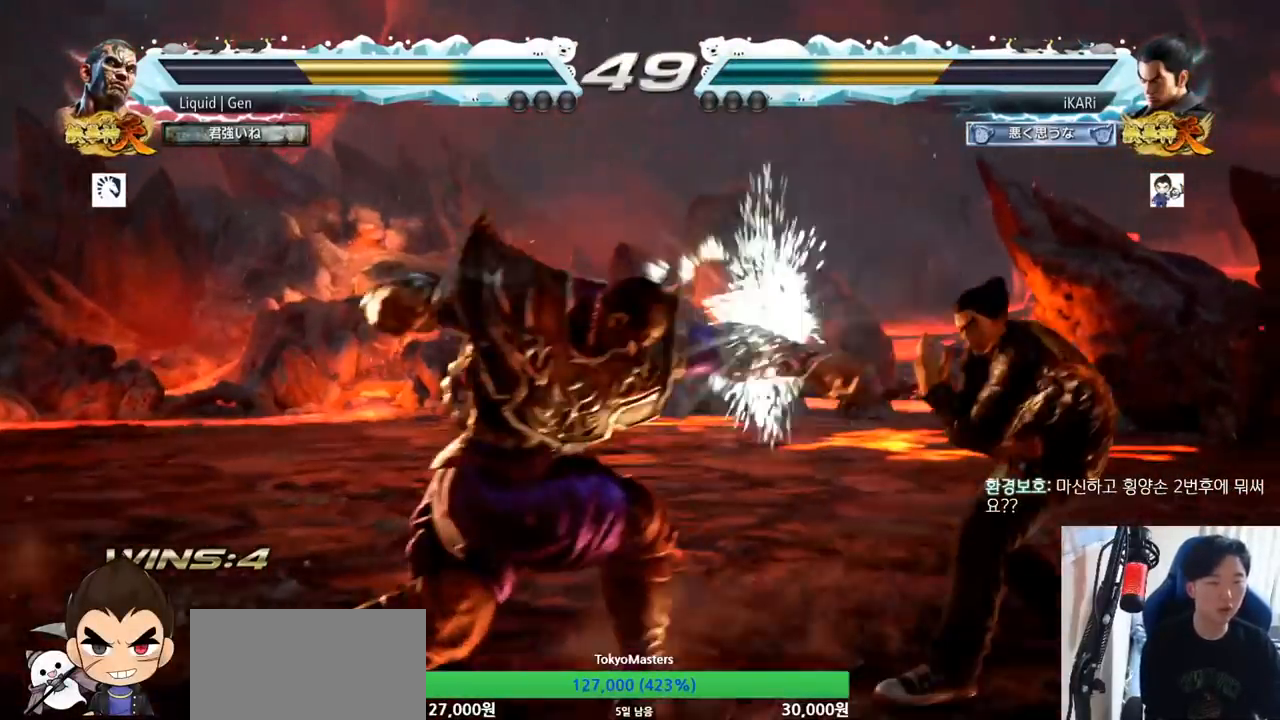
{"buttons": [], "left_stick": "center", "button_events": []}
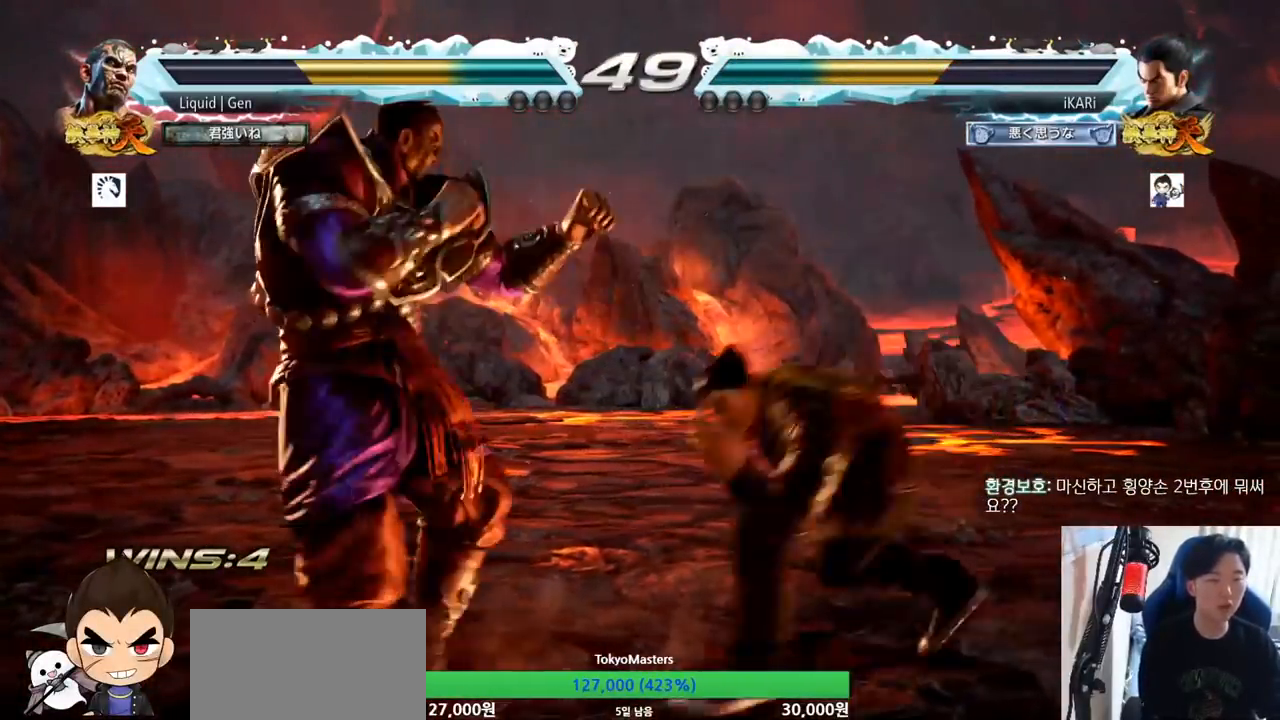
{"buttons": [], "left_stick": "up", "button_events": [[50, "CIRCLE", "down"], [100, "CIRCLE", "up"]]}
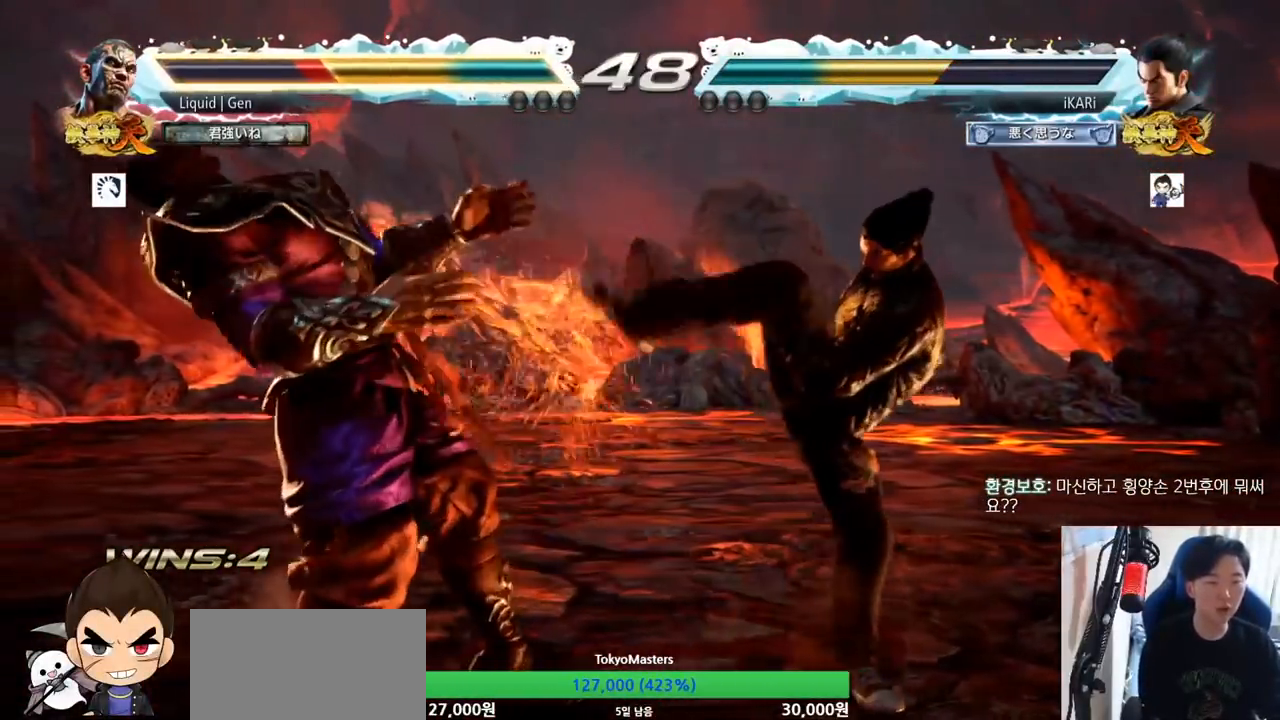
{"buttons": [], "left_stick": "center", "button_events": []}
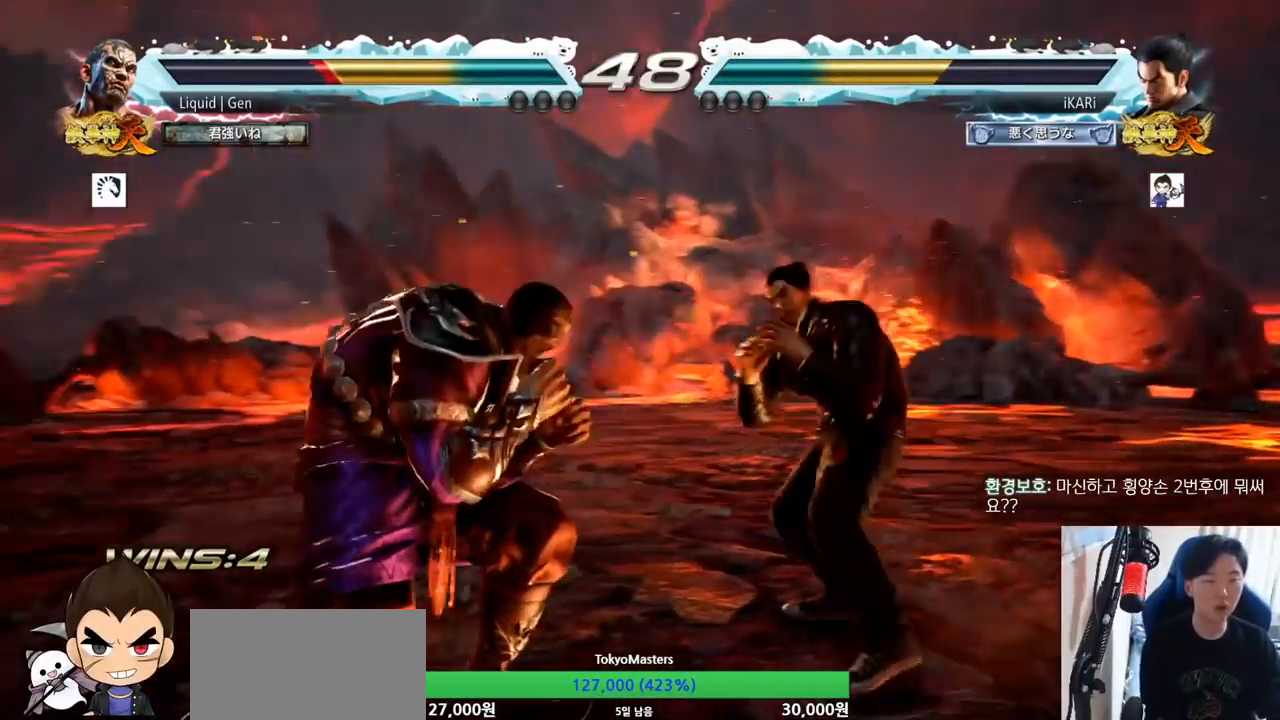
{"buttons": [], "left_stick": "right", "button_events": []}
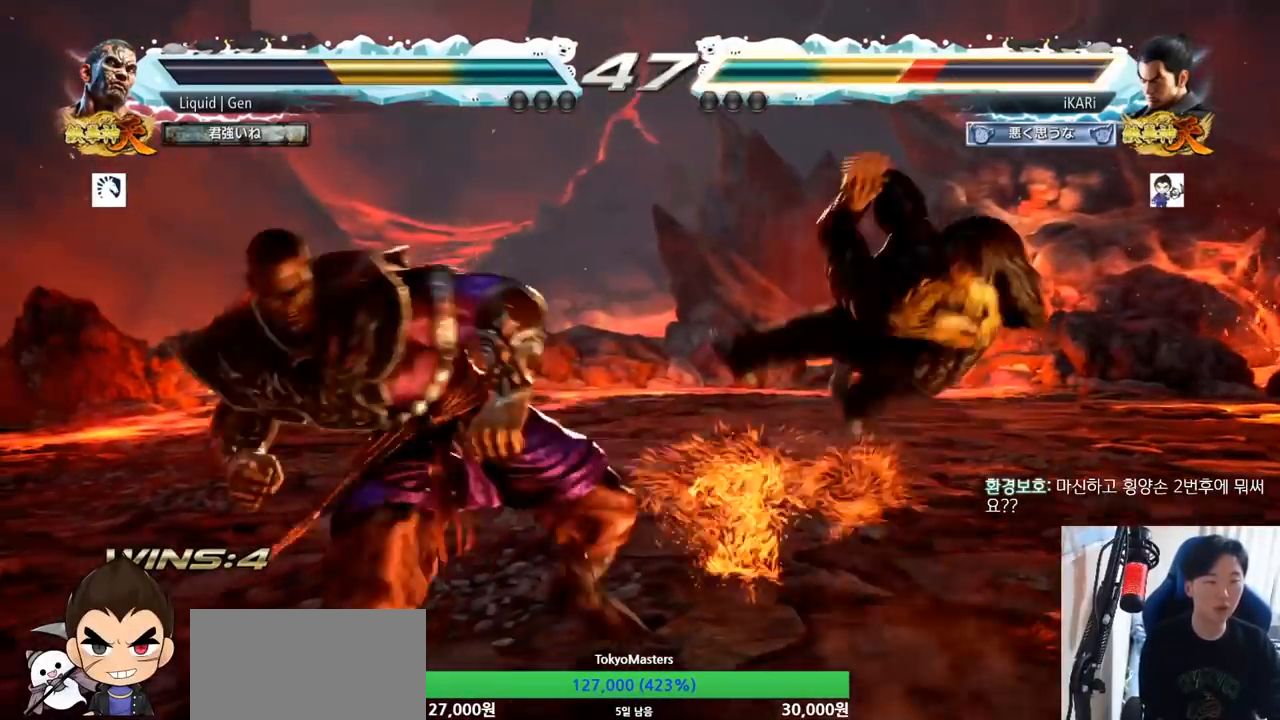
{"buttons": [], "left_stick": "center", "button_events": [[284, "TRIANGLE", "down"], [334, "SQUARE", "down"], [417, "SQUARE", "up"], [417, "TRIANGLE", "up"]]}
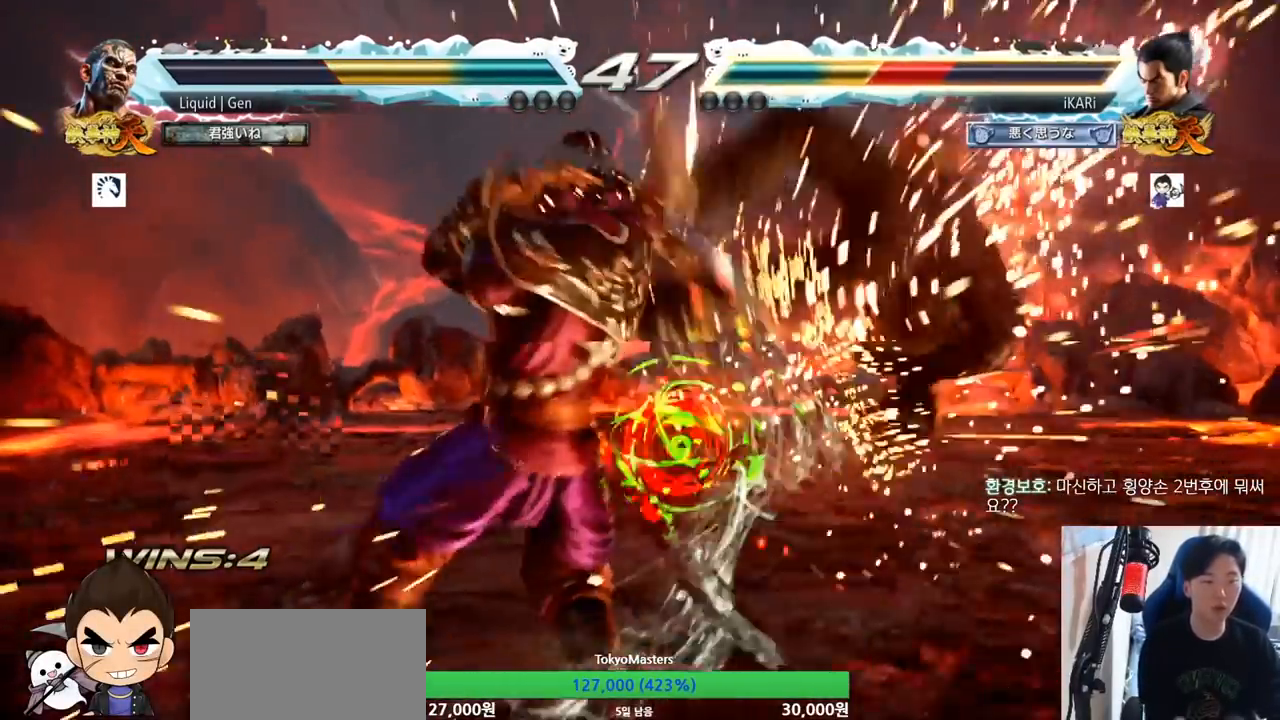
{"buttons": ["SQUARE"], "left_stick": "center", "button_events": [[83, "TRIANGLE", "down"], [117, "SQUARE", "down"], [200, "SQUARE", "up"], [200, "TRIANGLE", "up"], [333, "SQUARE", "down"], [400, "SQUARE", "up"], [467, "SQUARE", "down"], [467, "TRIANGLE", "down"], [500, "TRIANGLE", "up"]]}
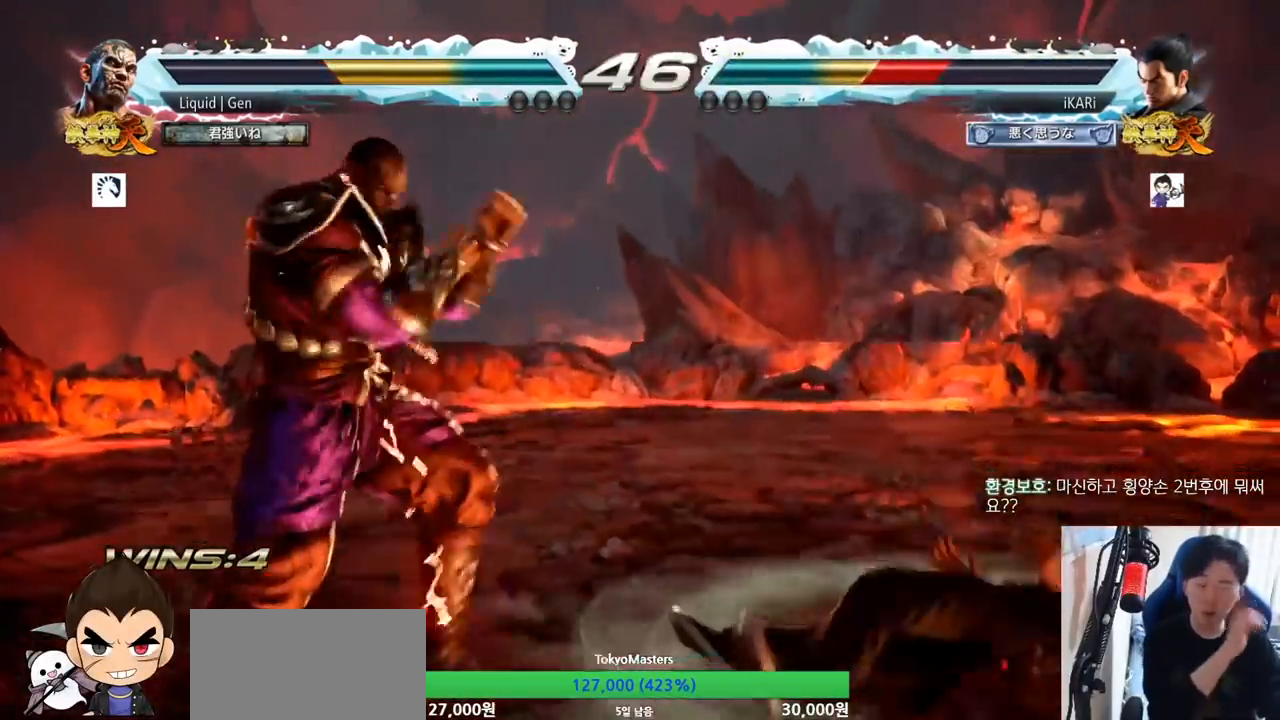
{"buttons": [], "left_stick": "center", "button_events": [[17, "TRIANGLE", "down"], [67, "TRIANGLE", "up"], [134, "TRIANGLE", "down"], [150, "SQUARE", "up"], [250, "TRIANGLE", "up"]]}
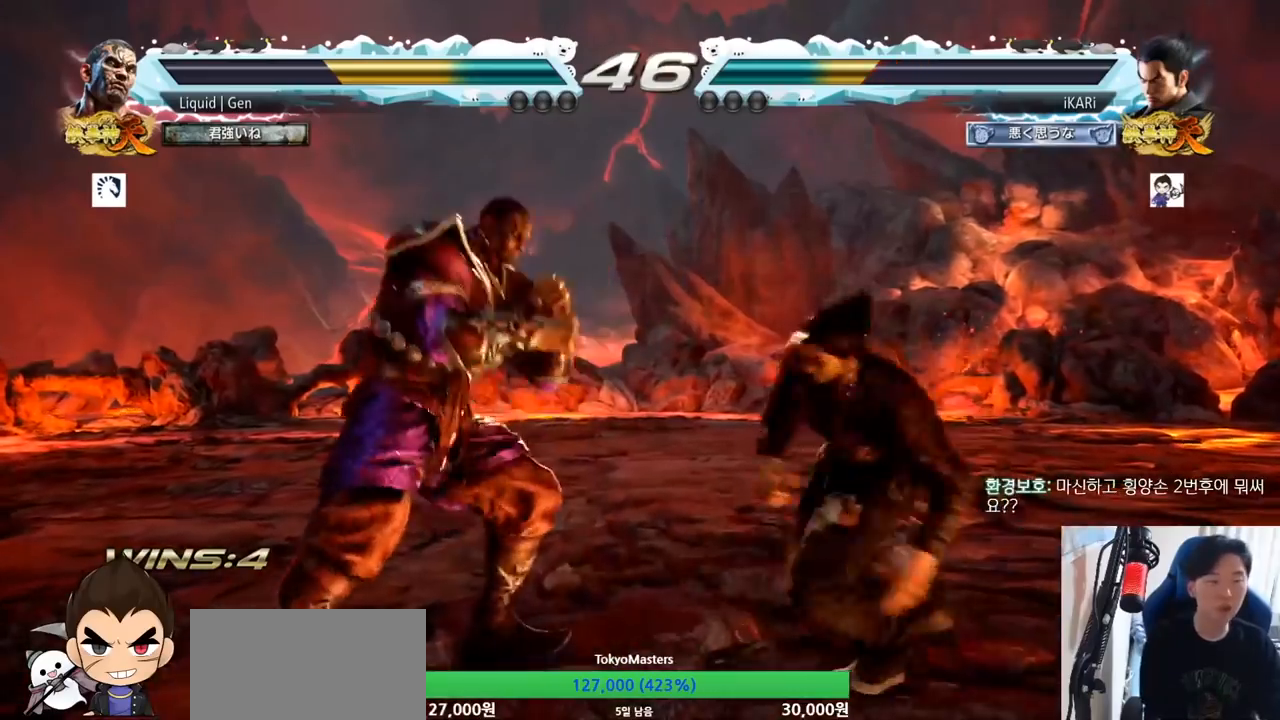
{"buttons": [], "left_stick": "right", "button_events": []}
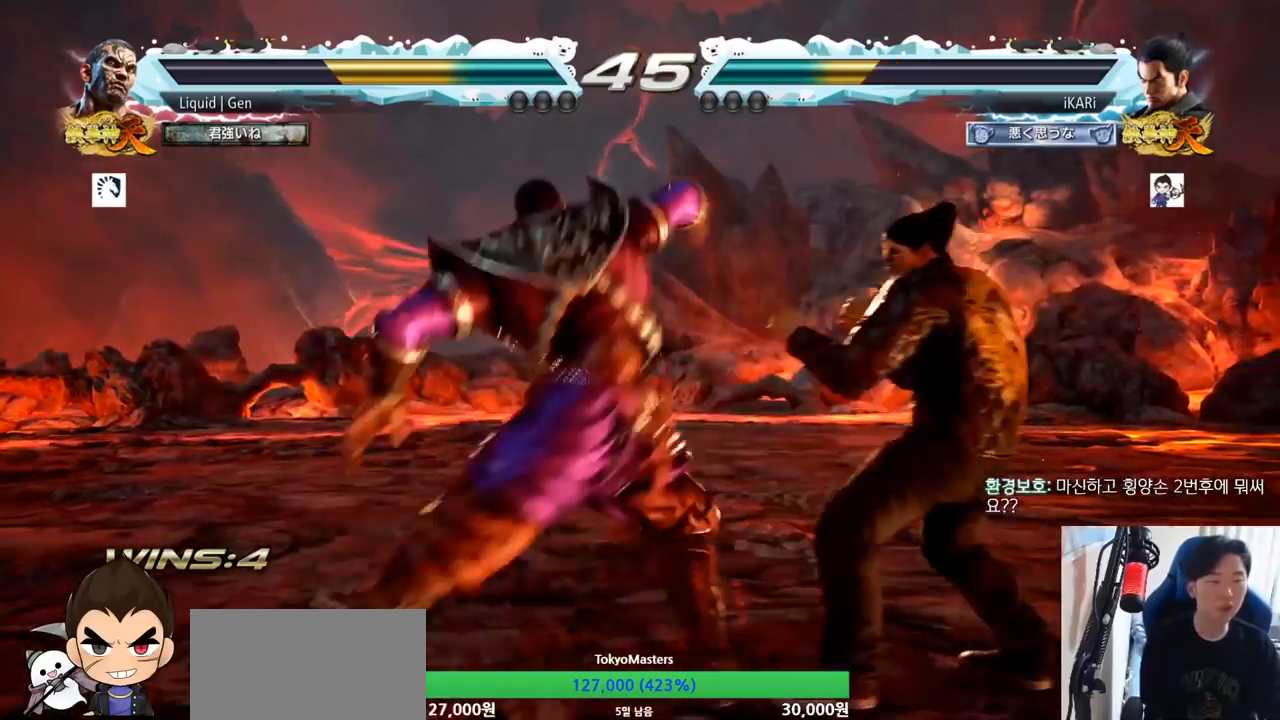
{"buttons": [], "left_stick": "right", "button_events": []}
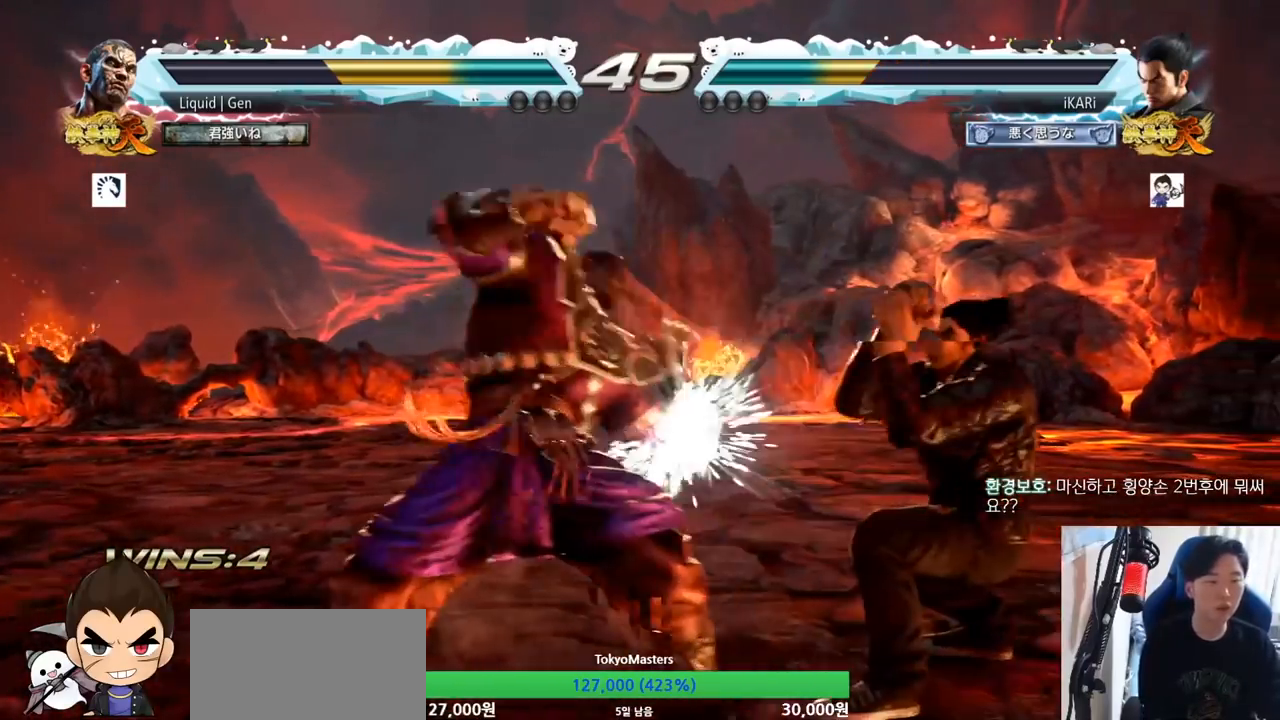
{"buttons": [], "left_stick": "right", "button_events": []}
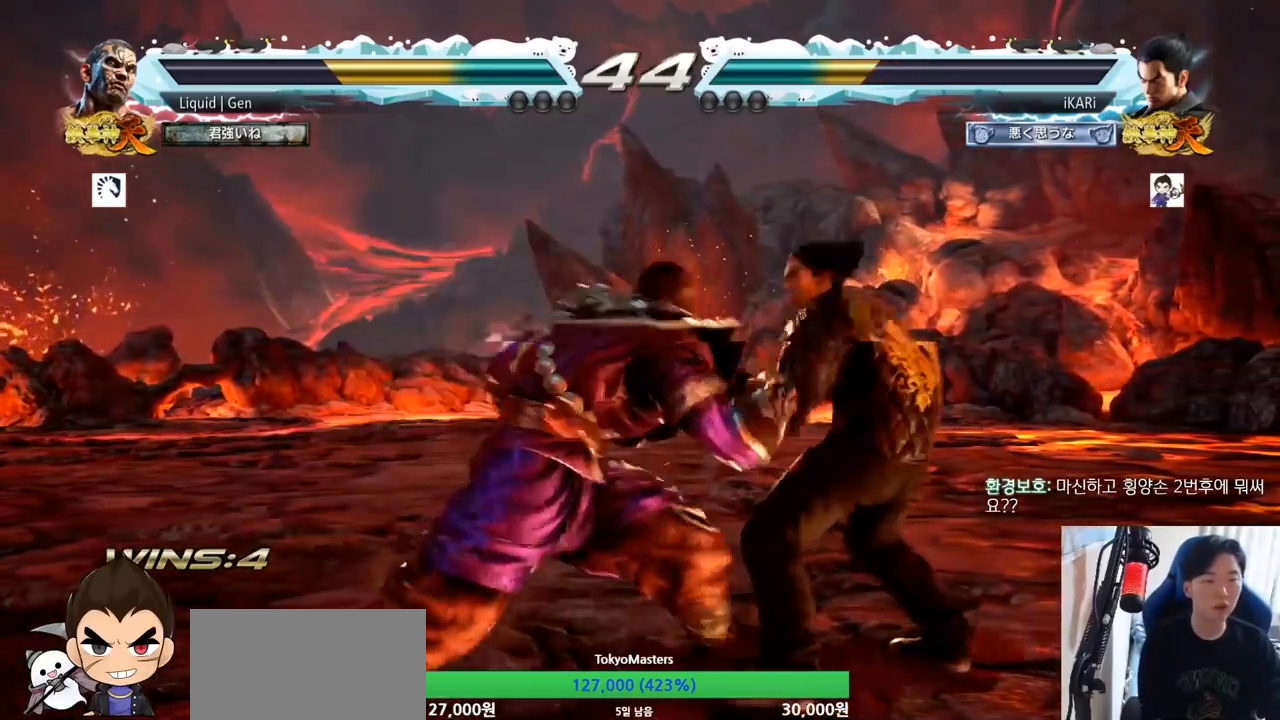
{"buttons": [], "left_stick": "center", "button_events": []}
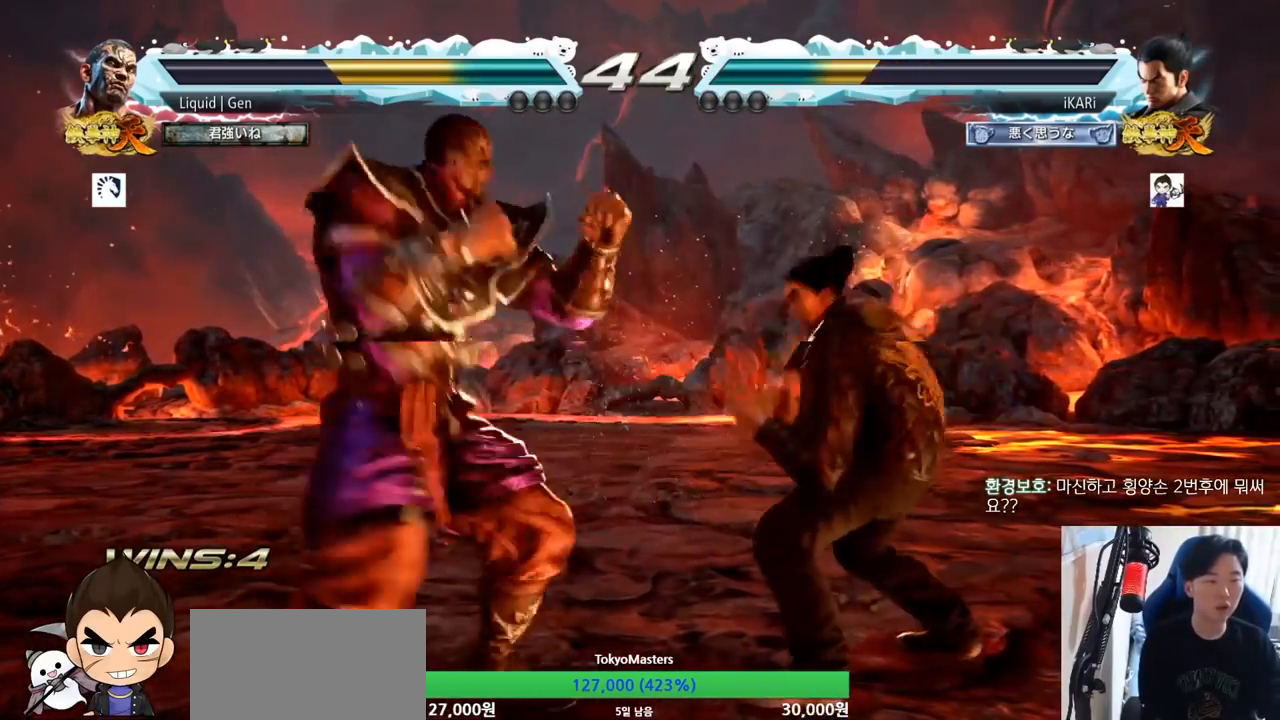
{"buttons": [], "left_stick": "center", "button_events": []}
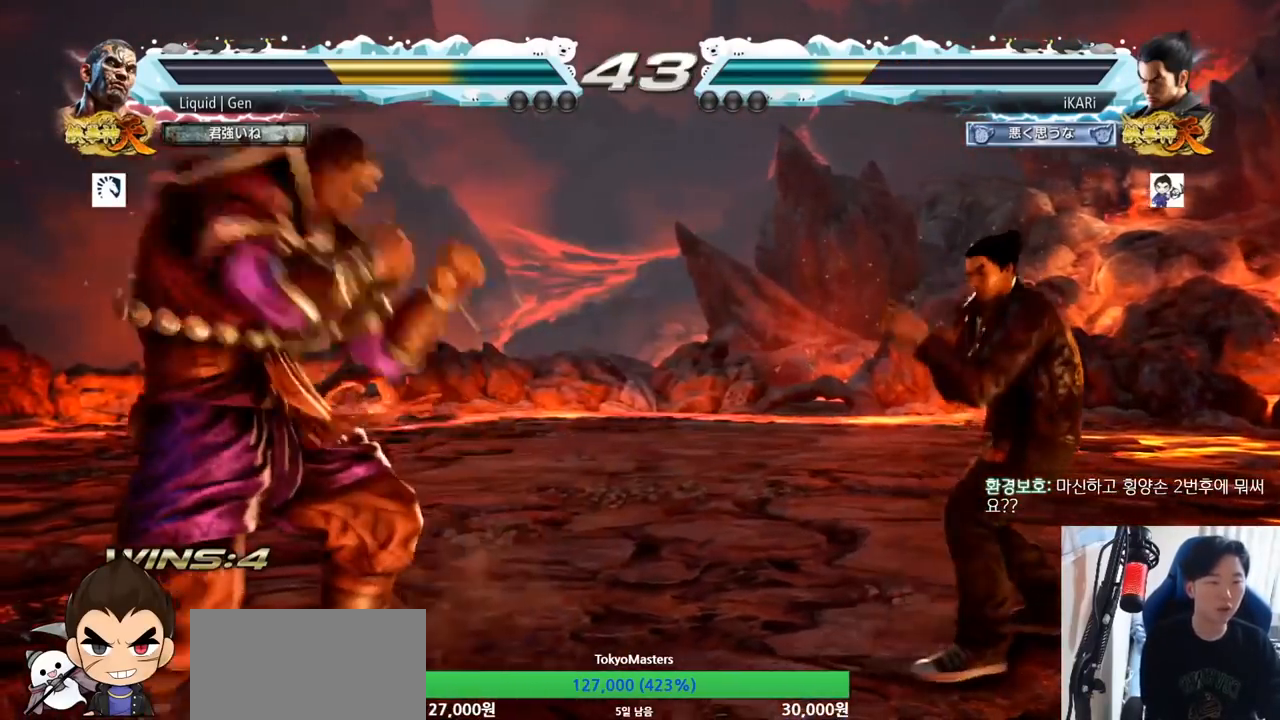
{"buttons": [], "left_stick": "center", "button_events": []}
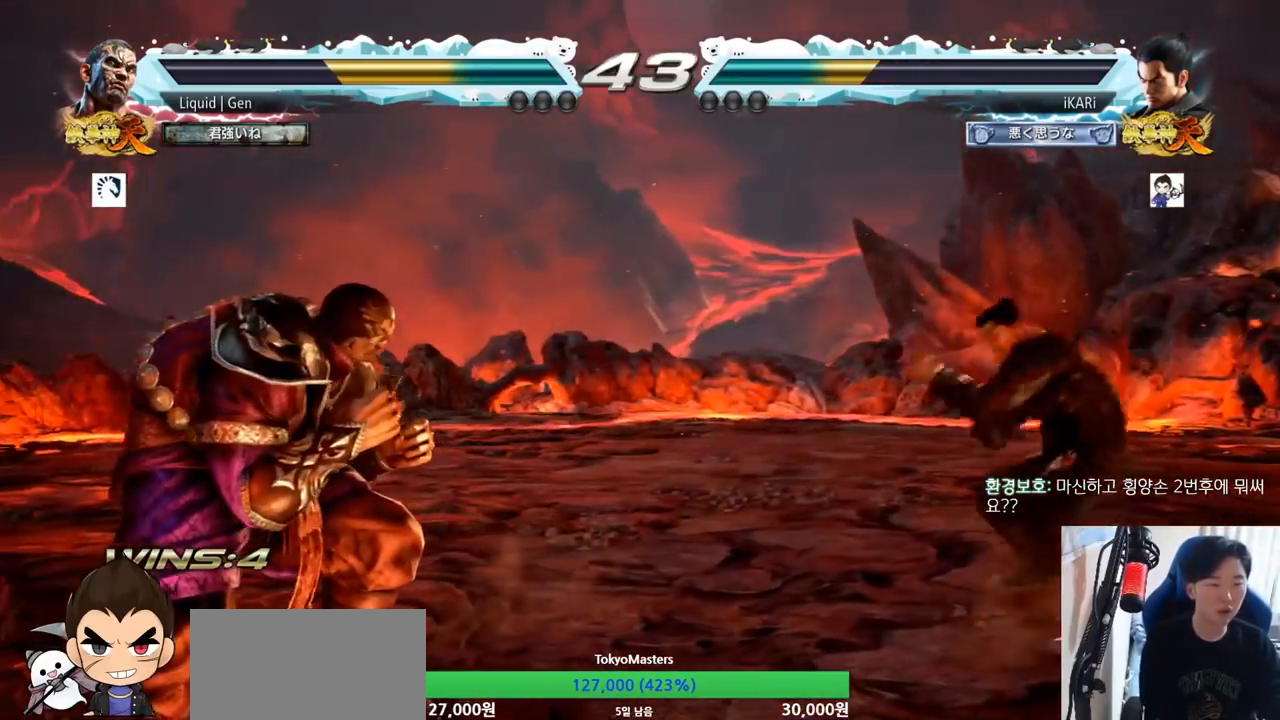
{"buttons": [], "left_stick": "right"}
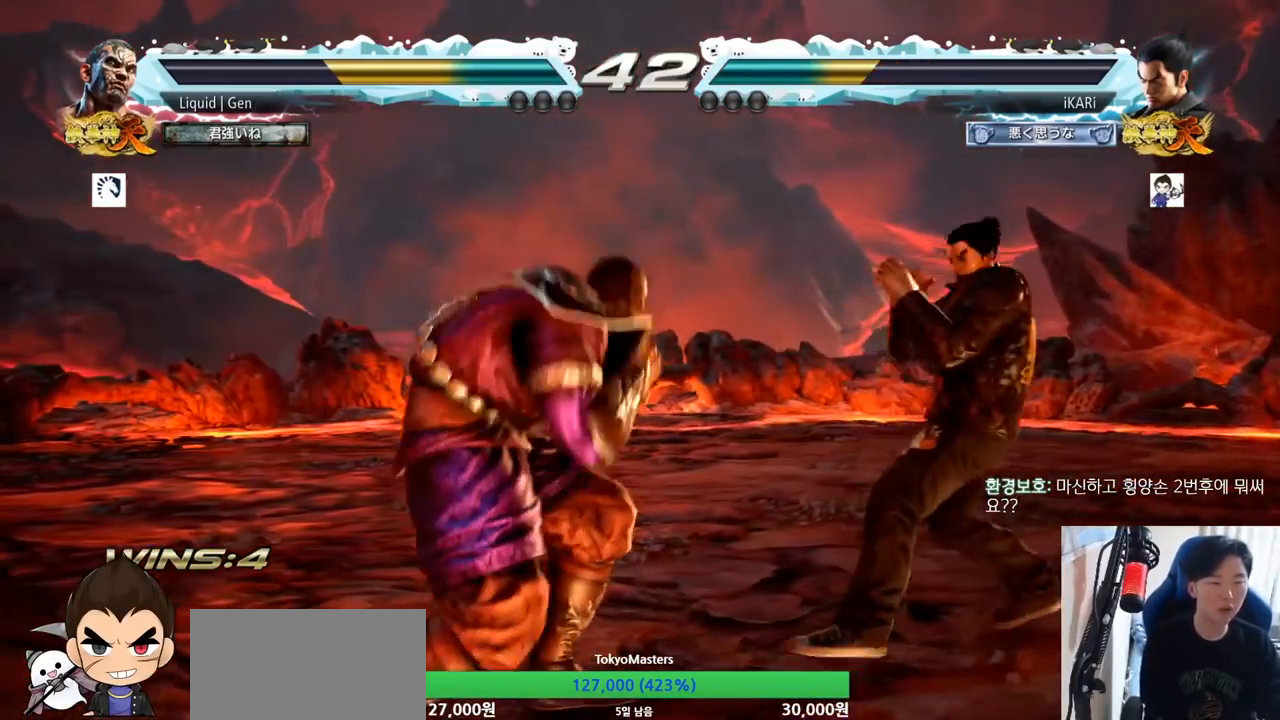
{"buttons": [], "left_stick": "right", "button_events": []}
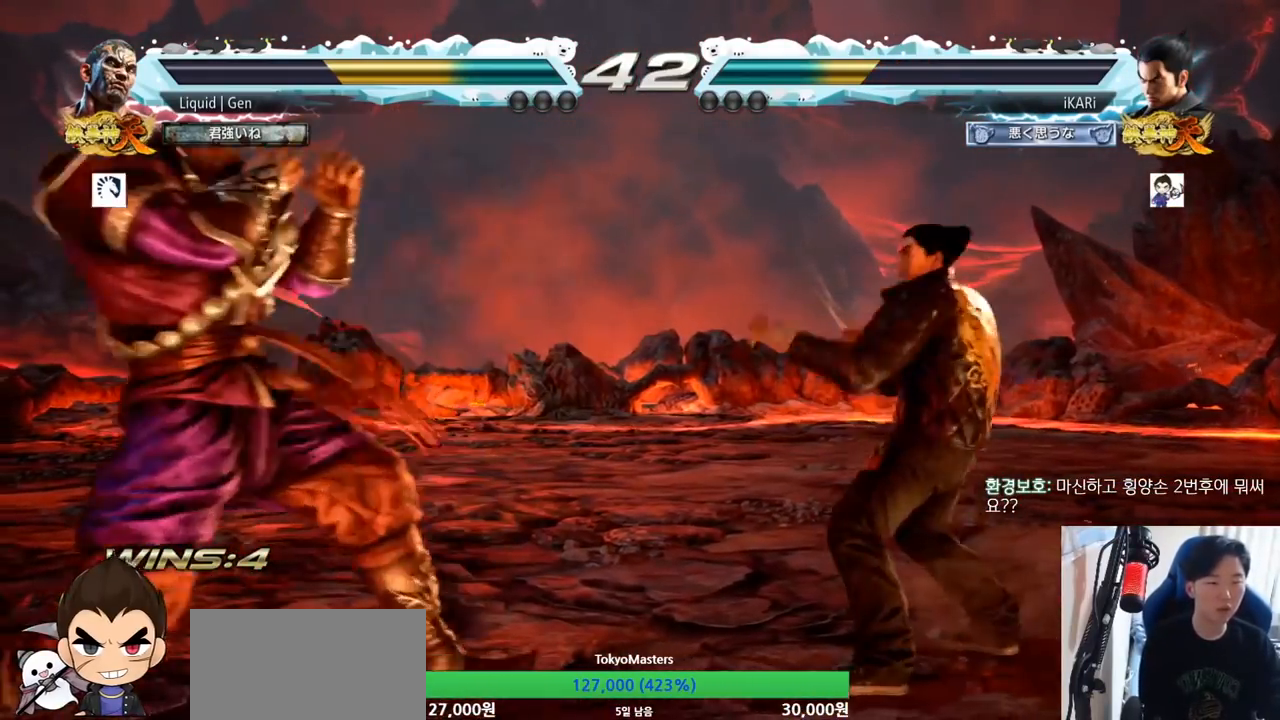
{"buttons": [], "left_stick": "right", "button_events": []}
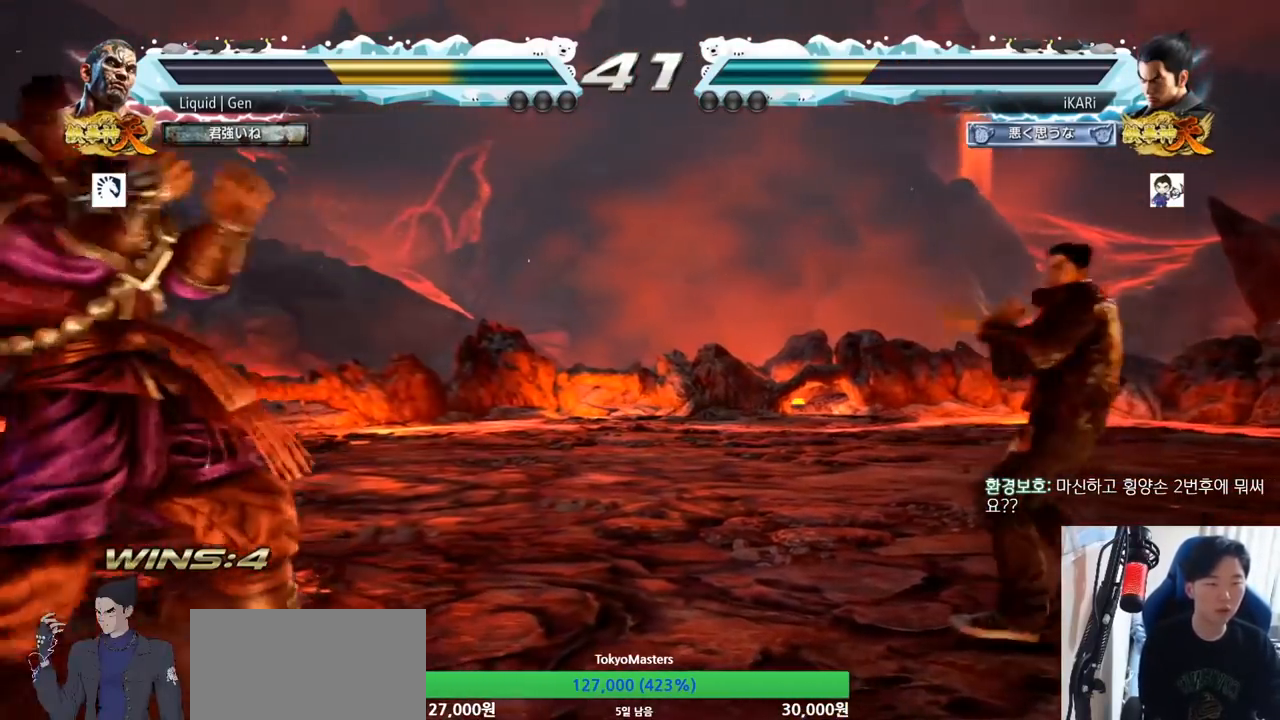
{"buttons": [], "left_stick": "center", "button_events": []}
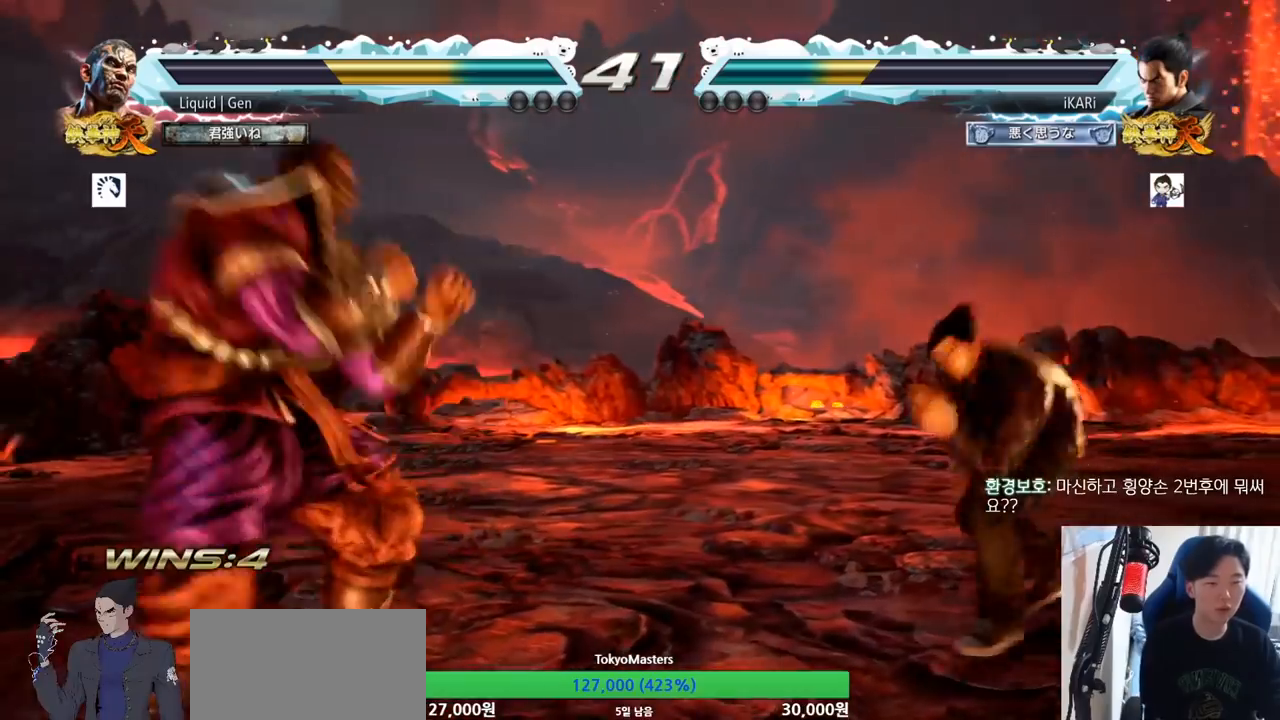
{"buttons": [], "left_stick": "center", "button_events": []}
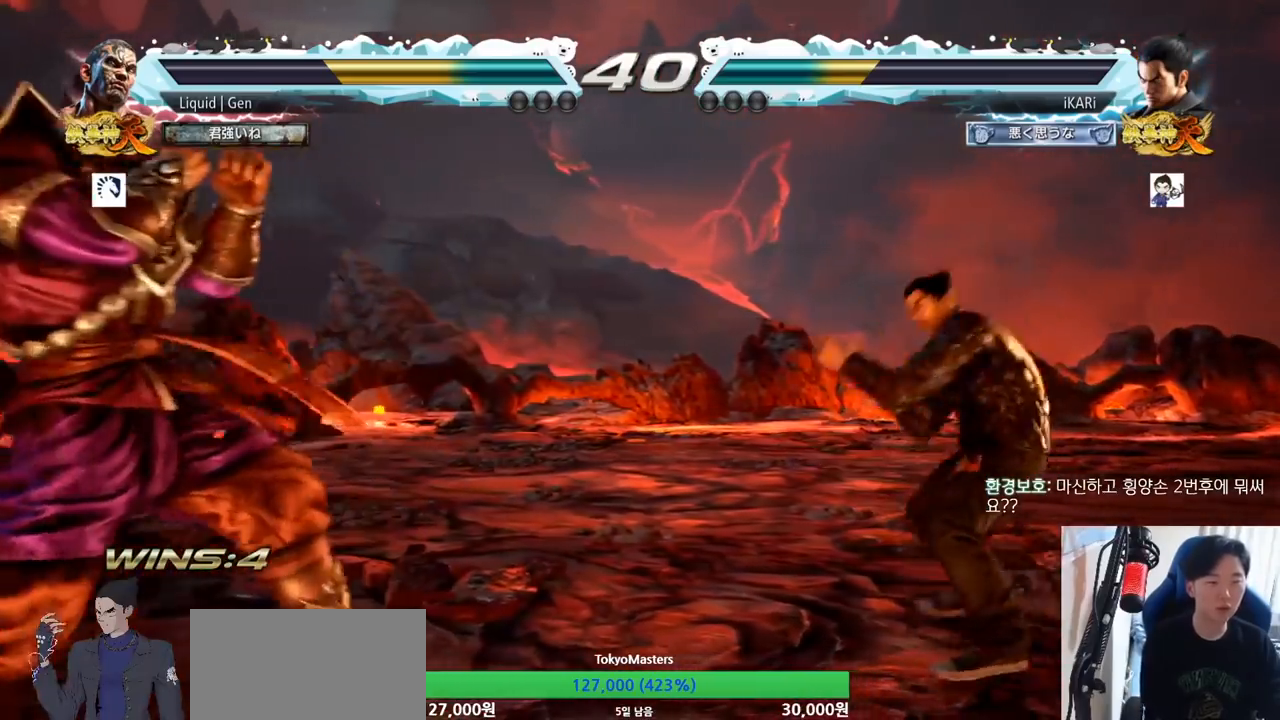
{"buttons": [], "left_stick": "right", "button_events": []}
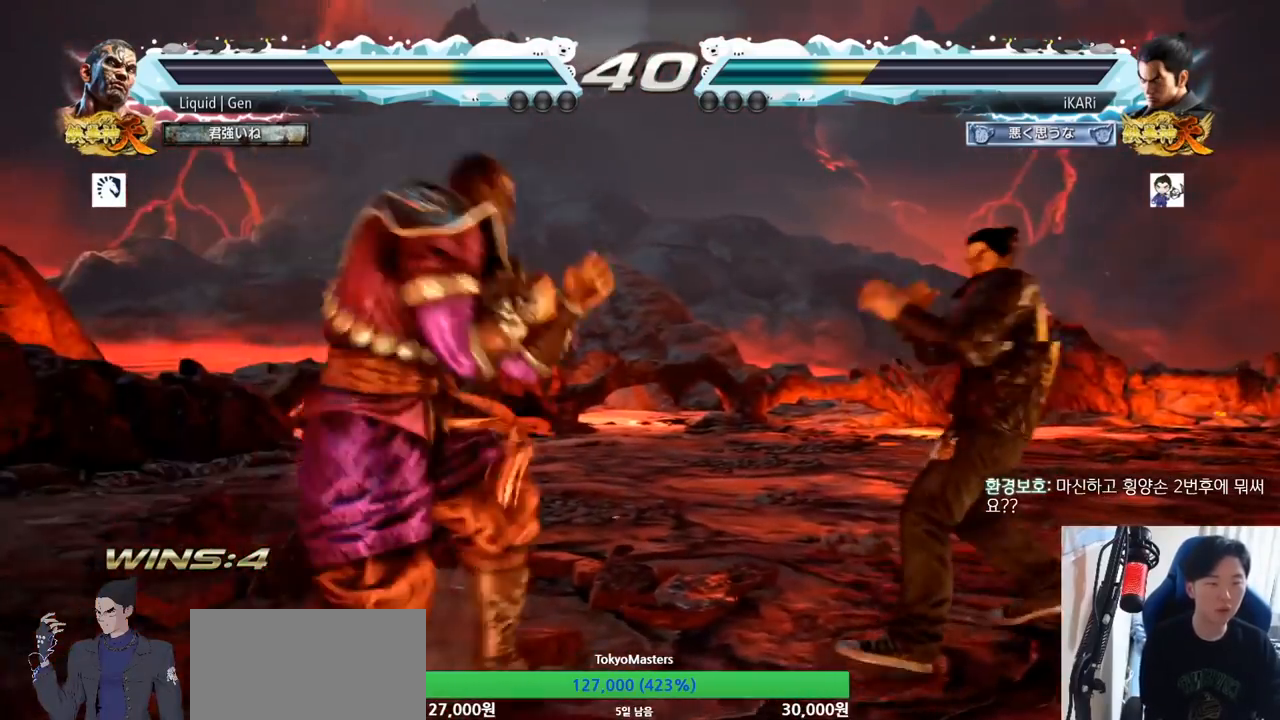
{"buttons": ["TRIANGLE"], "left_stick": "down-left", "button_events": [[501, "TRIANGLE", "down"]]}
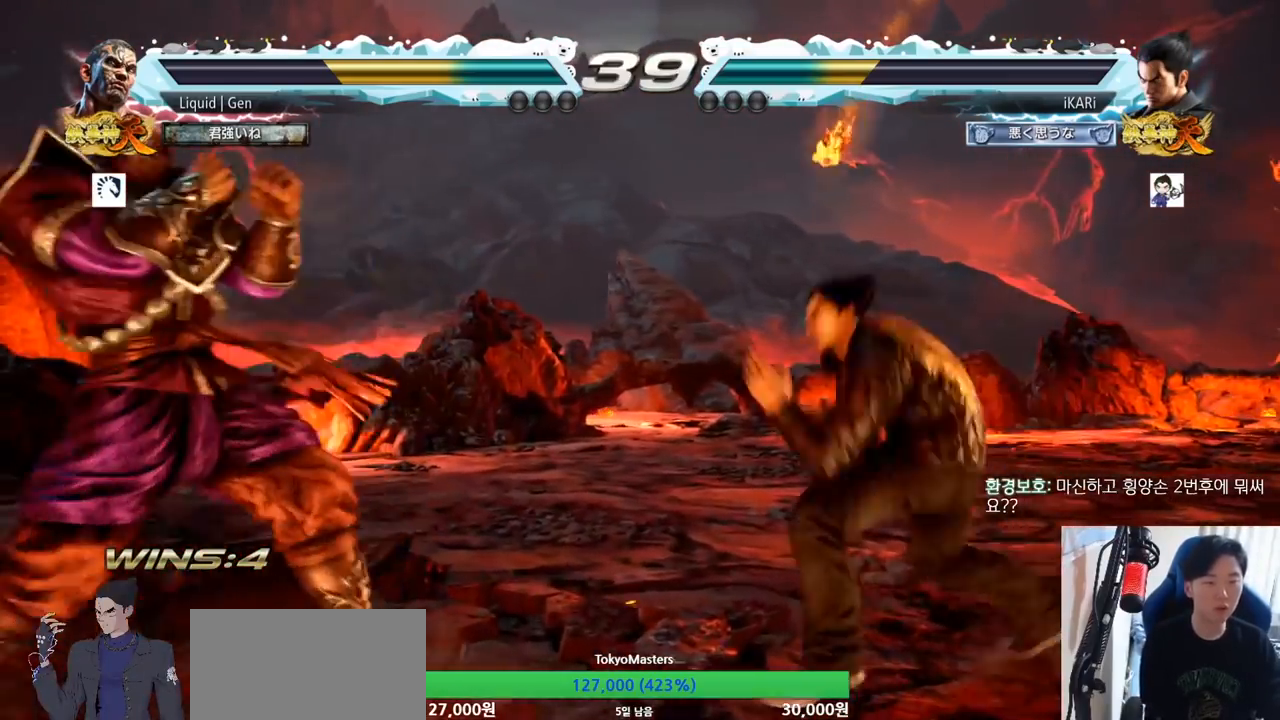
{"buttons": [], "left_stick": "center", "button_events": [[33, "TRIANGLE", "up"]]}
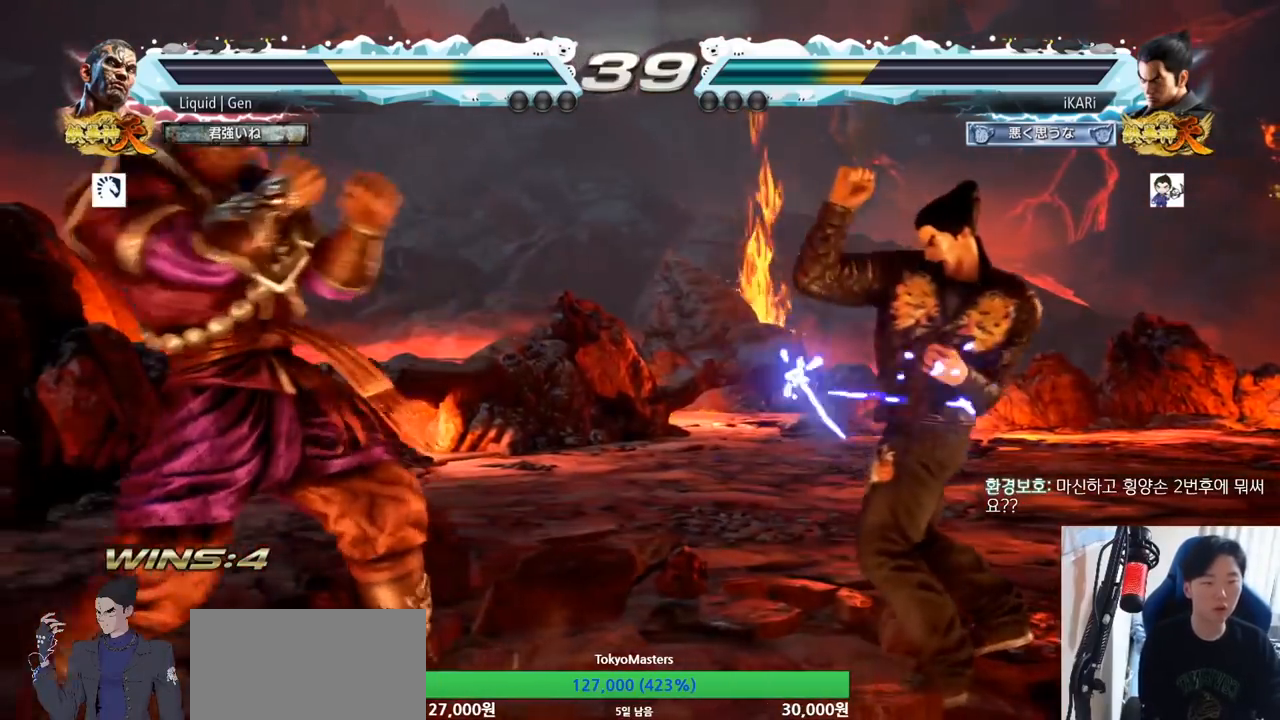
{"buttons": [], "left_stick": "center", "button_events": []}
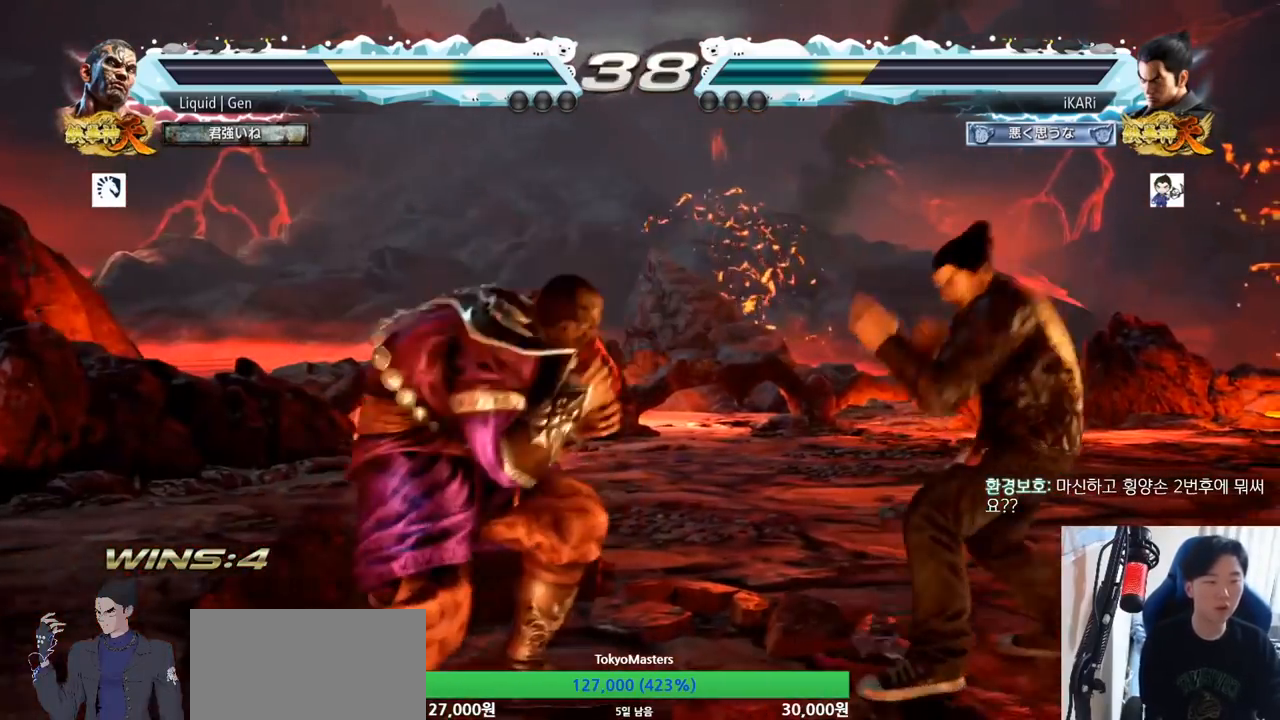
{"buttons": [], "left_stick": "right", "button_events": []}
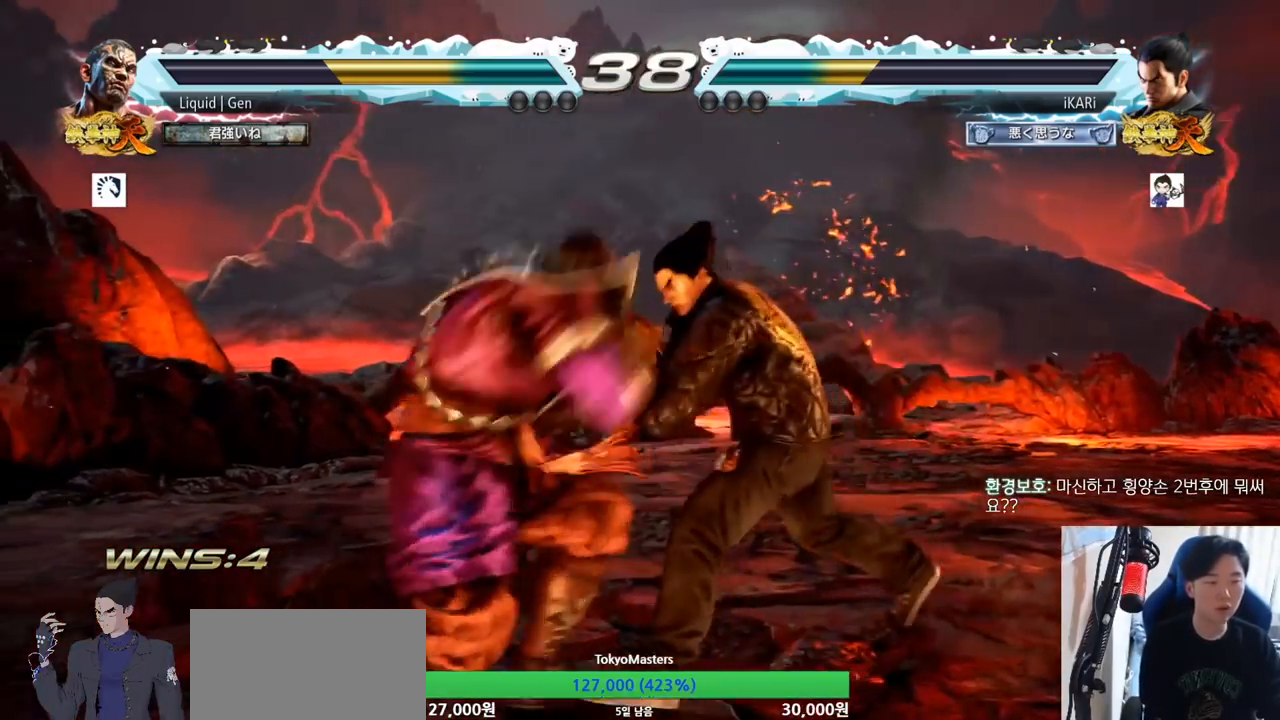
{"buttons": [], "left_stick": "center", "button_events": [[200, "SQUARE", "down"], [234, "SQUARE", "up"]]}
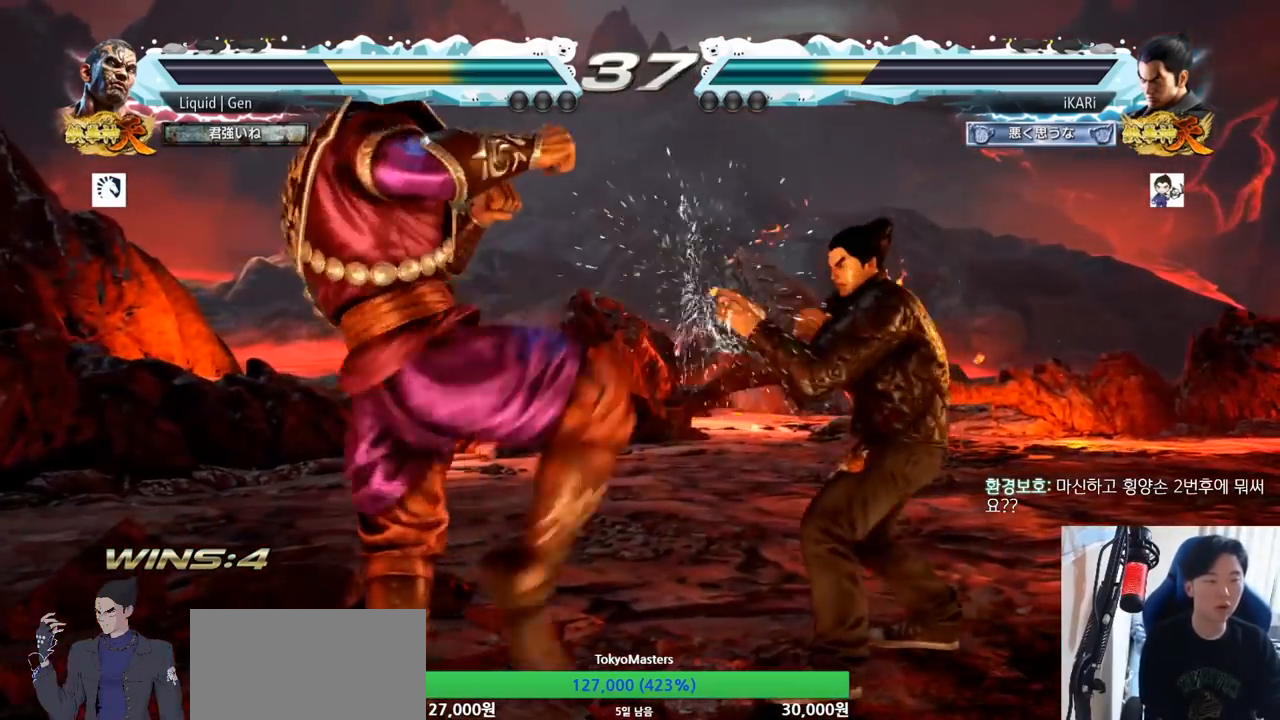
{"buttons": [], "left_stick": "right", "button_events": [[150, "SQUARE", "down"], [150, "TRIANGLE", "down"], [200, "SQUARE", "up"], [200, "TRIANGLE", "up"]]}
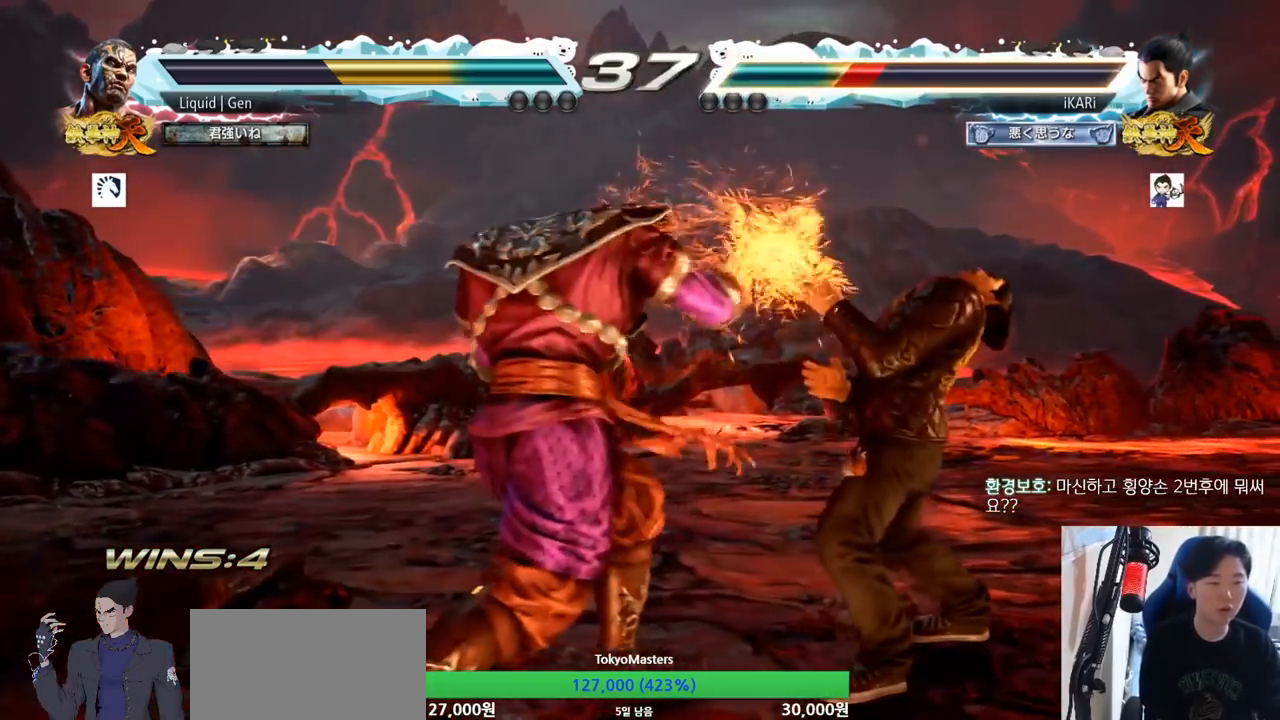
{"buttons": [], "left_stick": "right", "button_events": []}